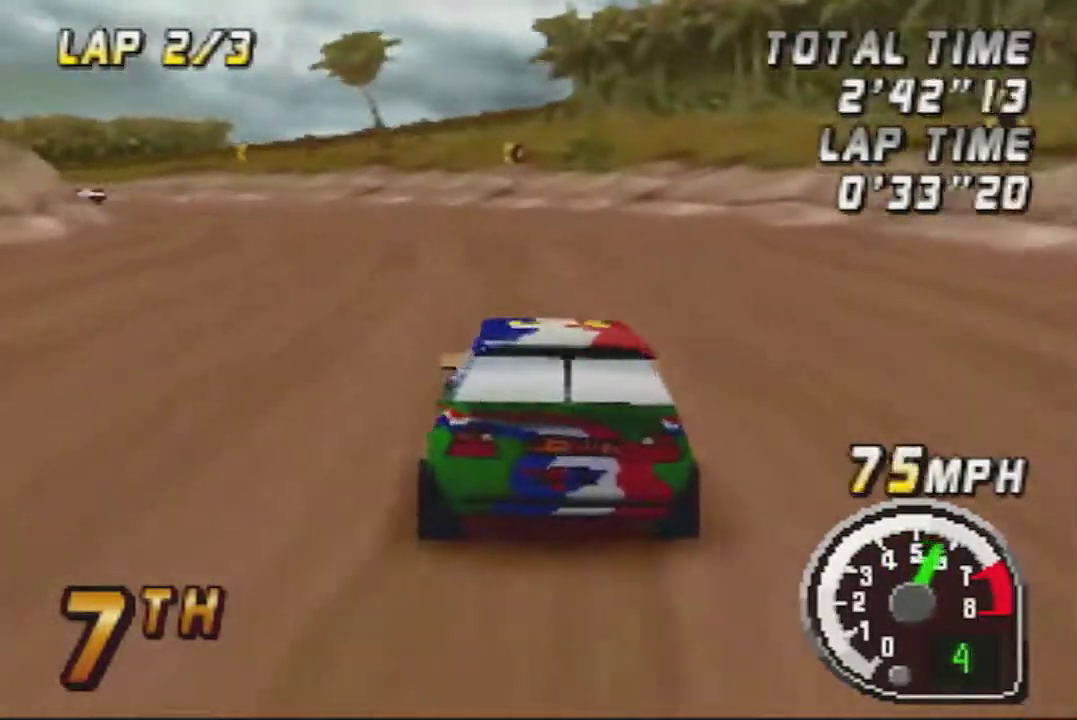
Gameplay with a controller (Nintendo layout); each line is a JSON object with the inputs held at the frame after it. "events" lists button and stick changes between this image and that frame as [ms after this image, input, new state], when the widget could be followed in between. Not read: A B L3 R3.
{"buttons": [], "left_stick": "center", "events": [[217, "left_stick", "center"]]}
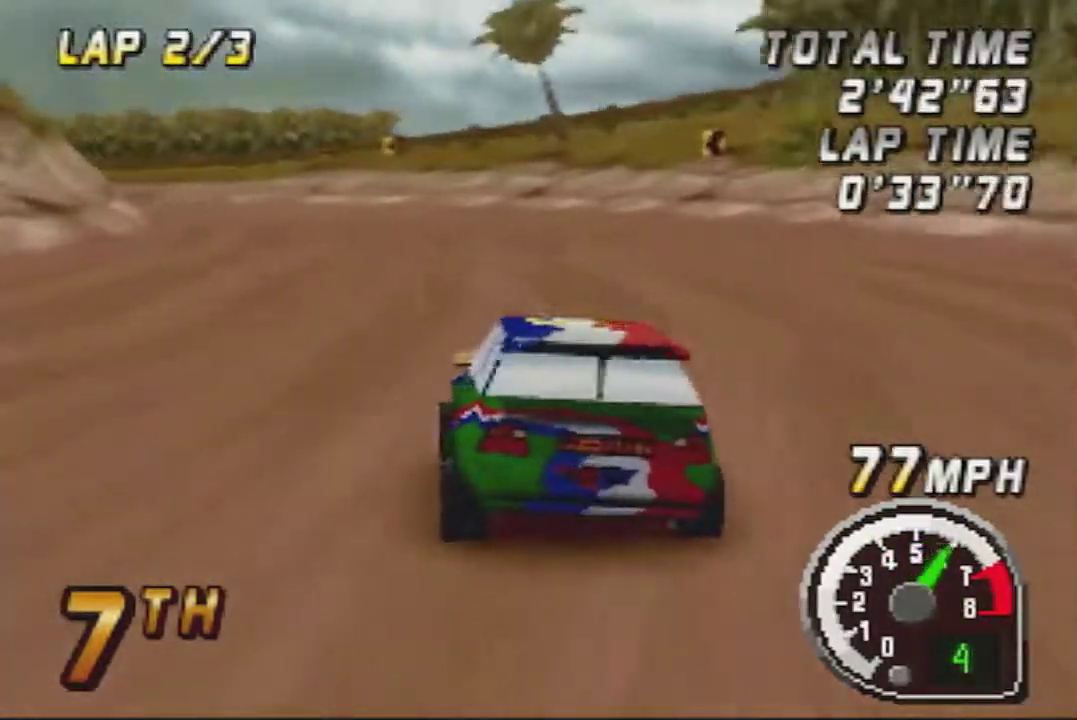
{"buttons": [], "left_stick": "left", "events": [[67, "left_stick", "left"], [217, "left_stick", "center"], [383, "left_stick", "left"]]}
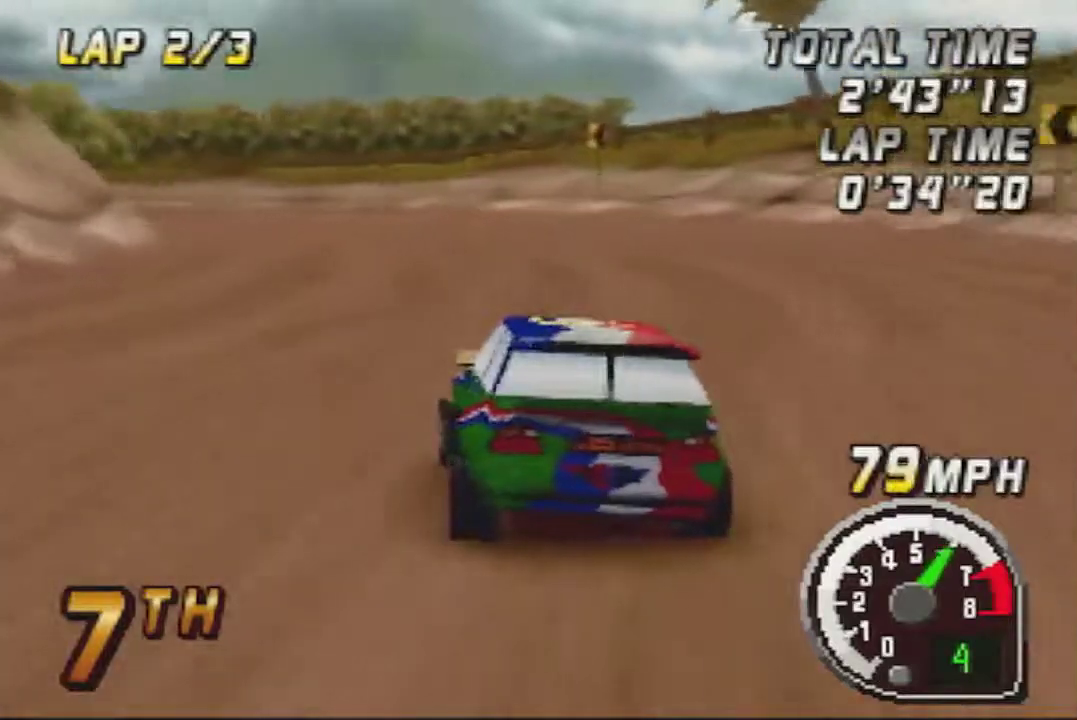
{"buttons": [], "left_stick": "left", "events": [[250, "left_stick", "center"], [367, "left_stick", "left"]]}
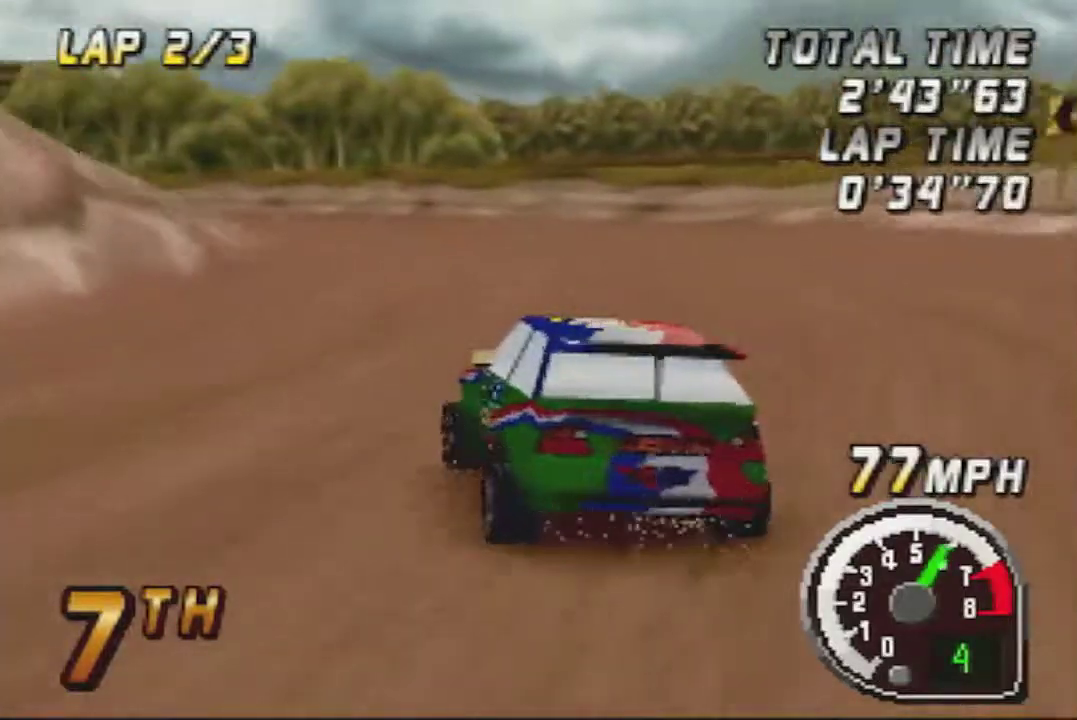
{"buttons": [], "left_stick": "center", "events": [[33, "left_stick", "center"], [150, "left_stick", "left"], [250, "left_stick", "center"]]}
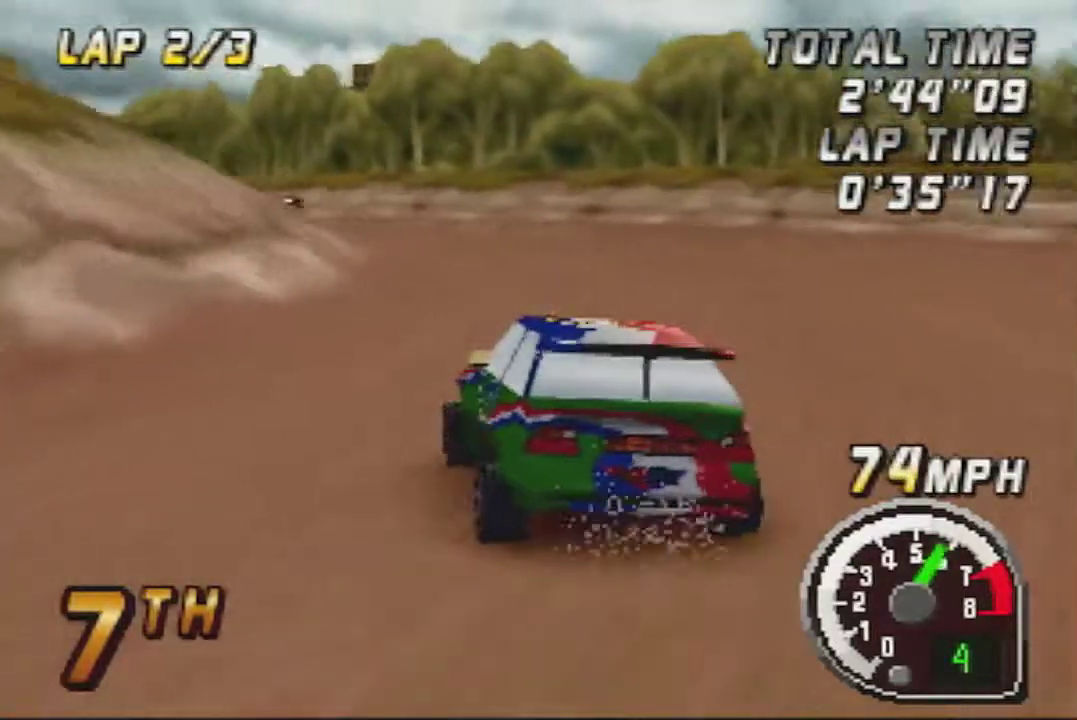
{"buttons": [], "left_stick": "left", "events": [[83, "left_stick", "left"], [283, "left_stick", "center"], [500, "left_stick", "left"]]}
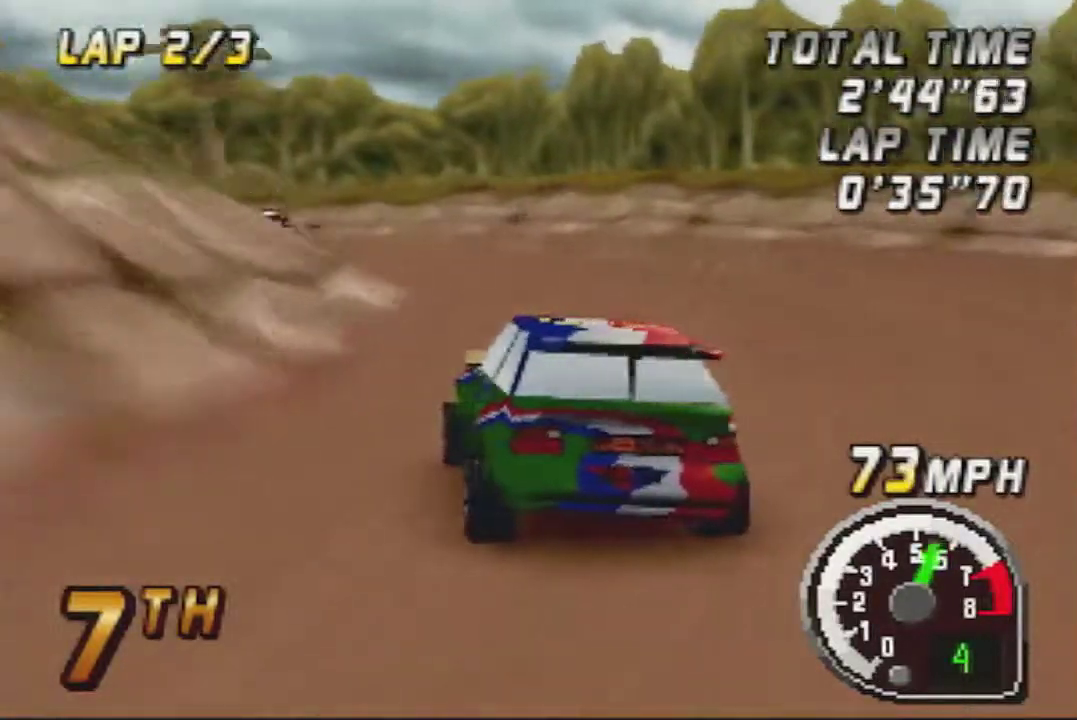
{"buttons": [], "left_stick": "center", "events": [[433, "left_stick", "center"]]}
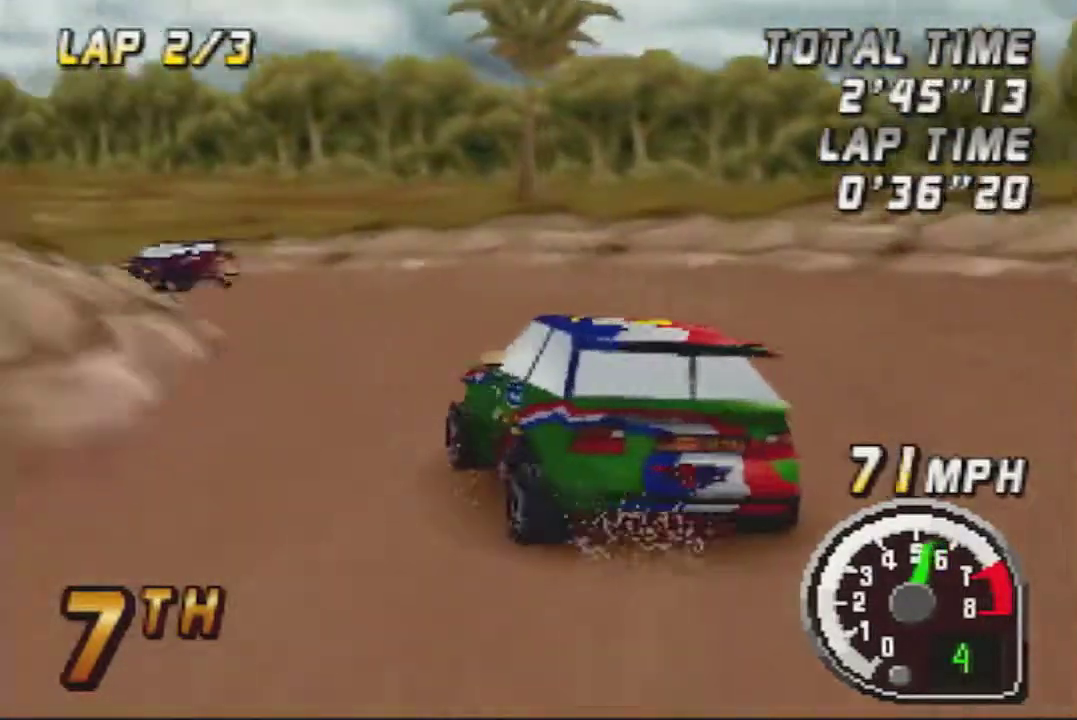
{"buttons": [], "left_stick": "center", "events": []}
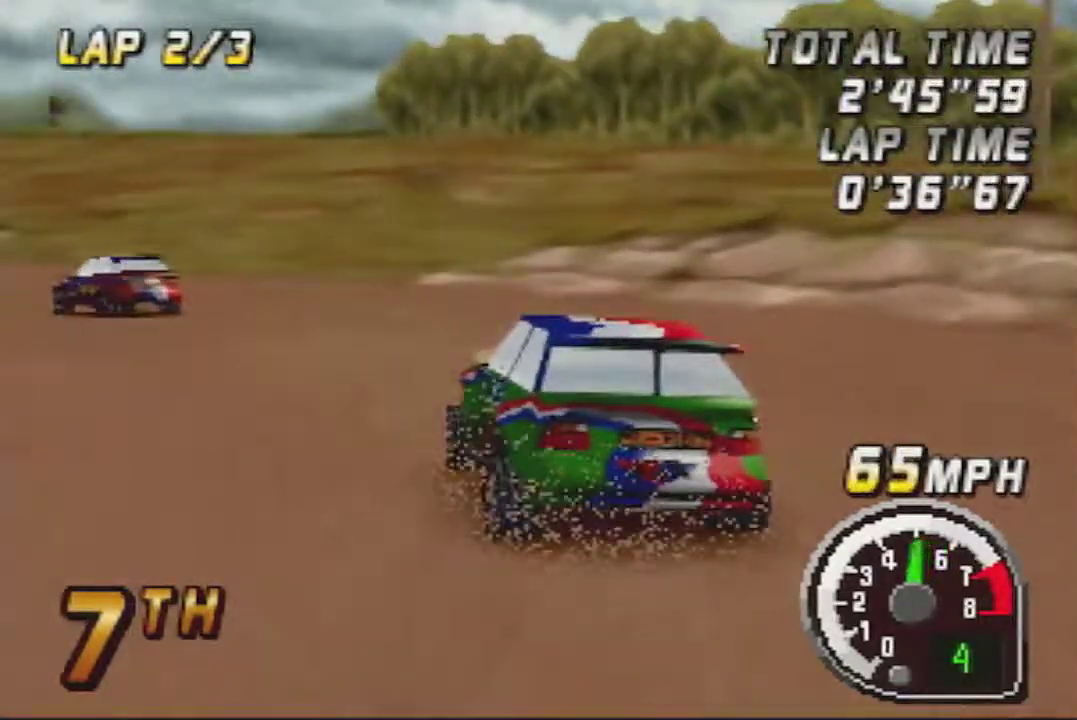
{"buttons": [], "left_stick": "center", "events": [[117, "left_stick", "left"], [250, "left_stick", "center"]]}
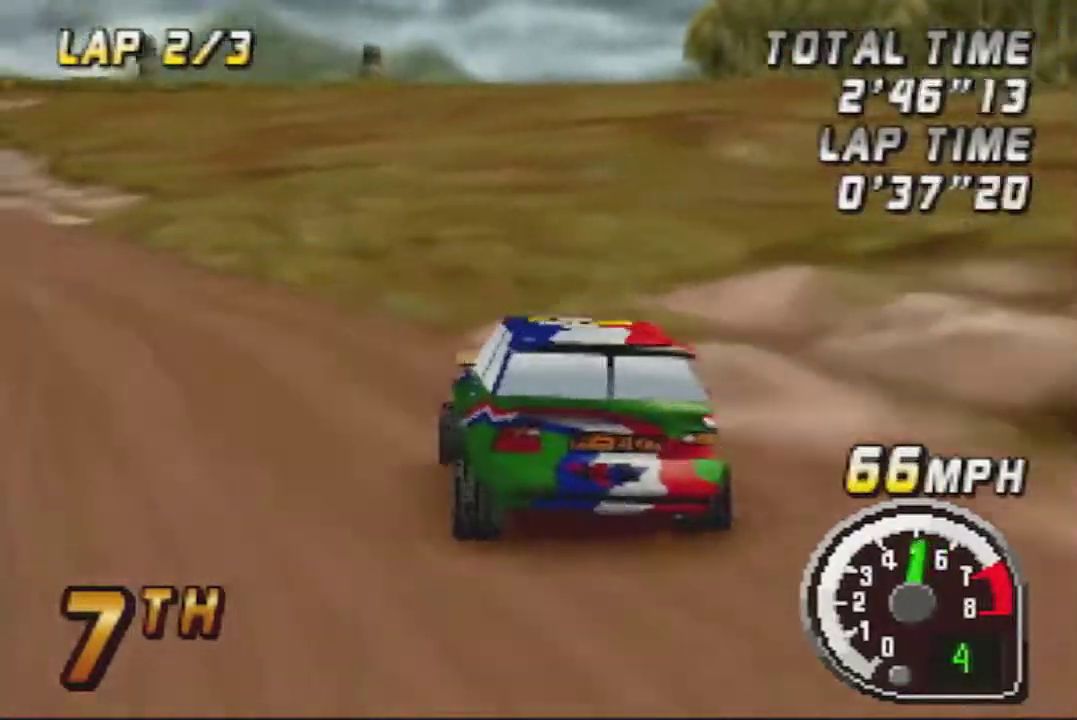
{"buttons": [], "left_stick": "center", "events": []}
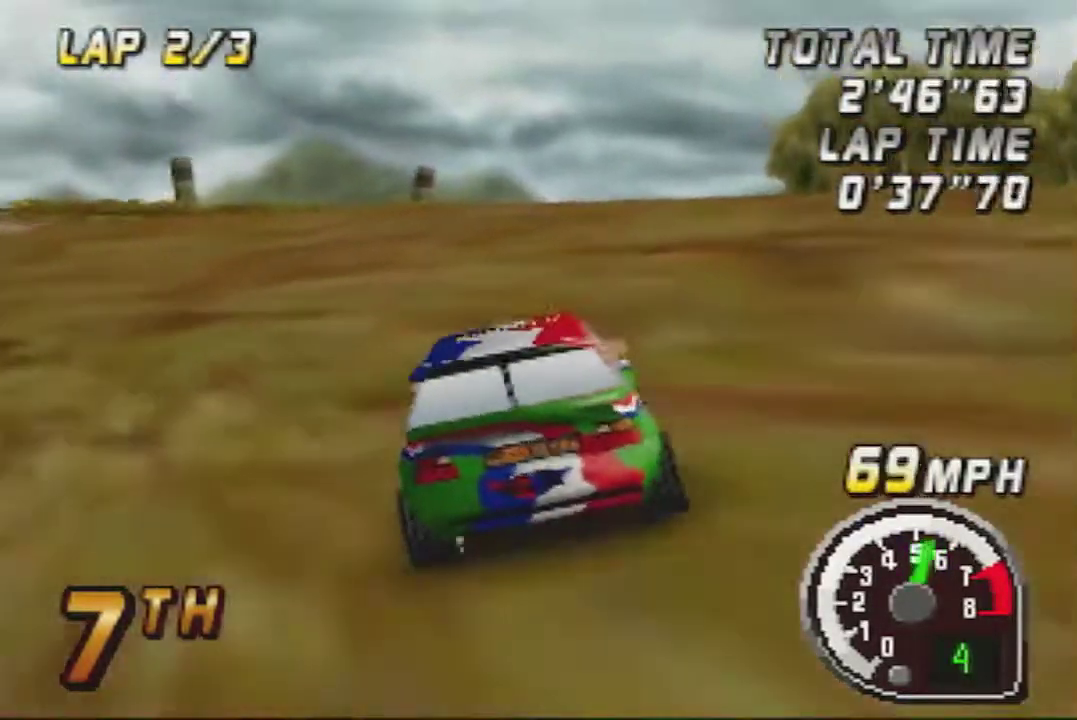
{"buttons": [], "left_stick": "center", "events": []}
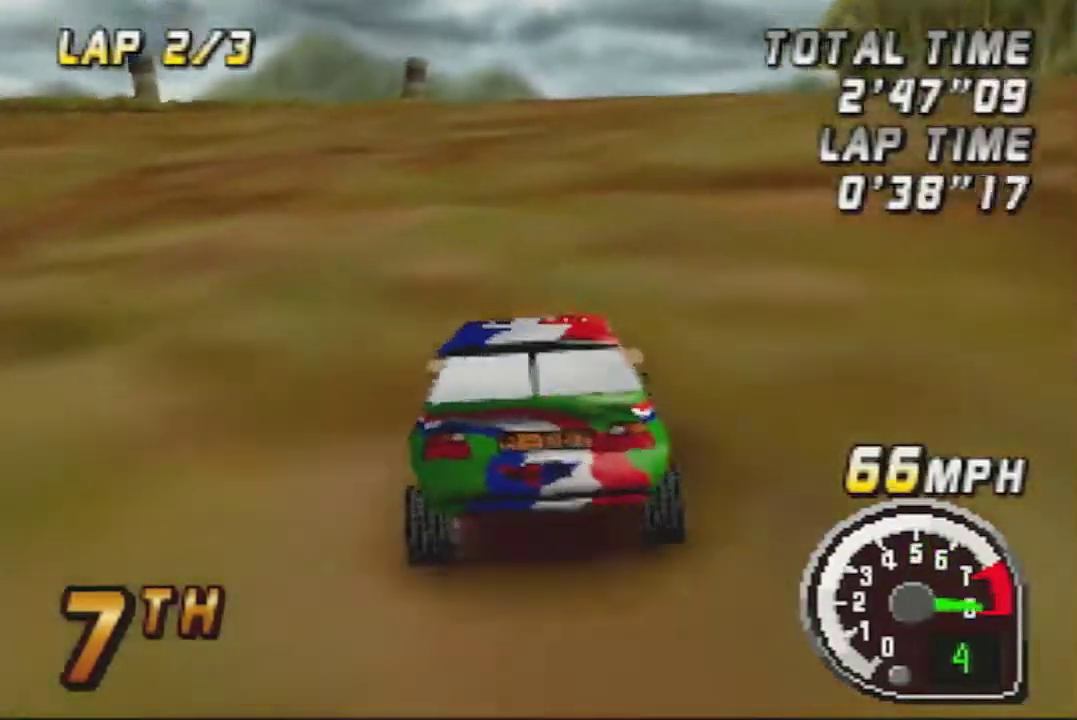
{"buttons": [], "left_stick": "center", "events": []}
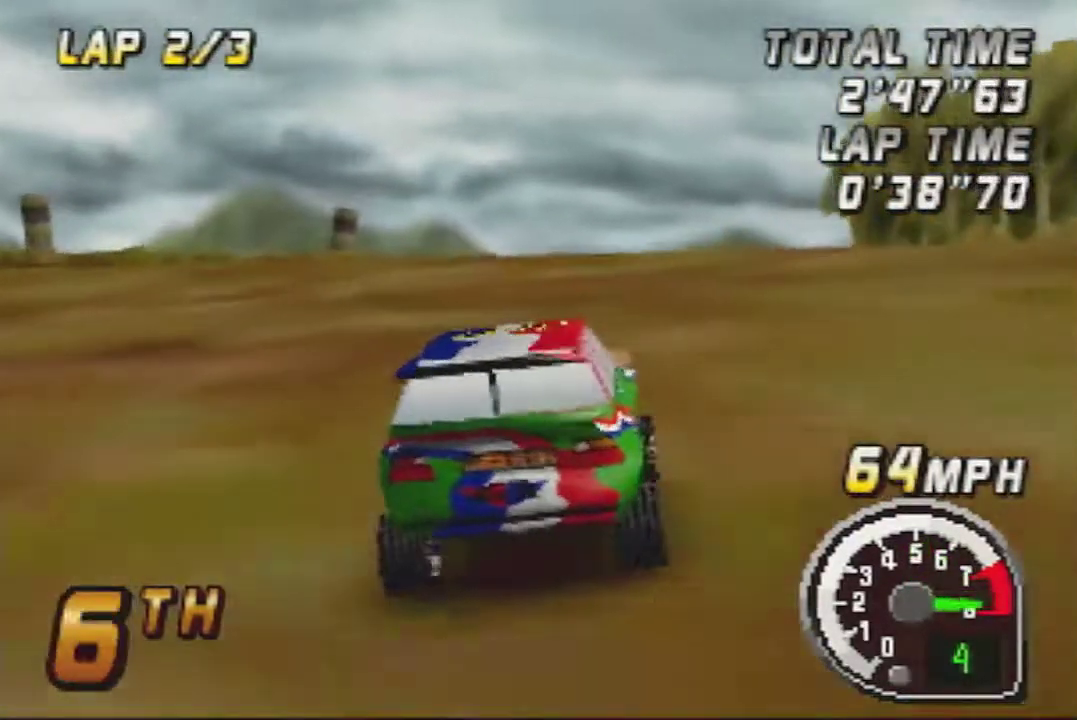
{"buttons": [], "left_stick": "center", "events": [[317, "left_stick", "left"], [433, "left_stick", "center"]]}
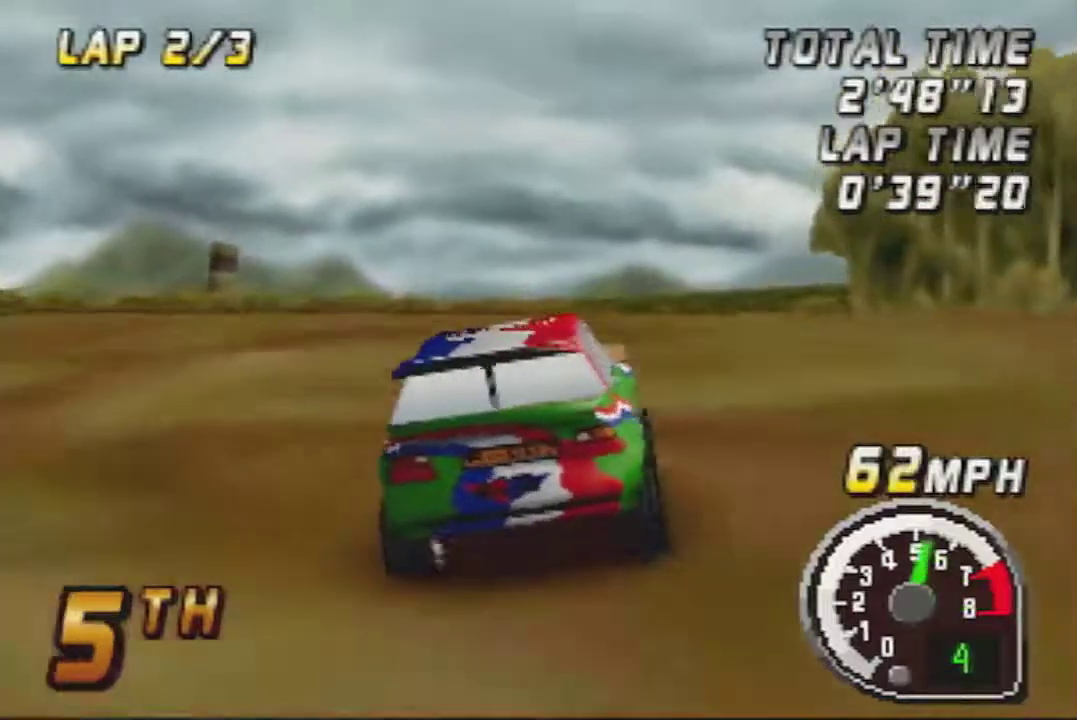
{"buttons": [], "left_stick": "center", "events": []}
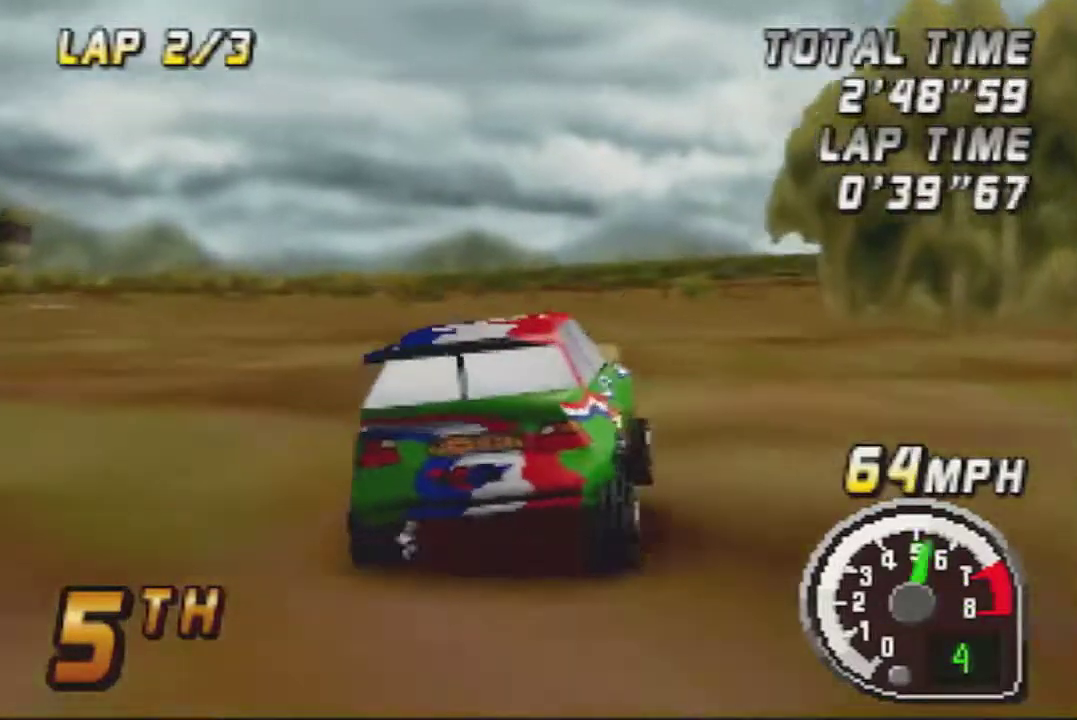
{"buttons": [], "left_stick": "center", "events": []}
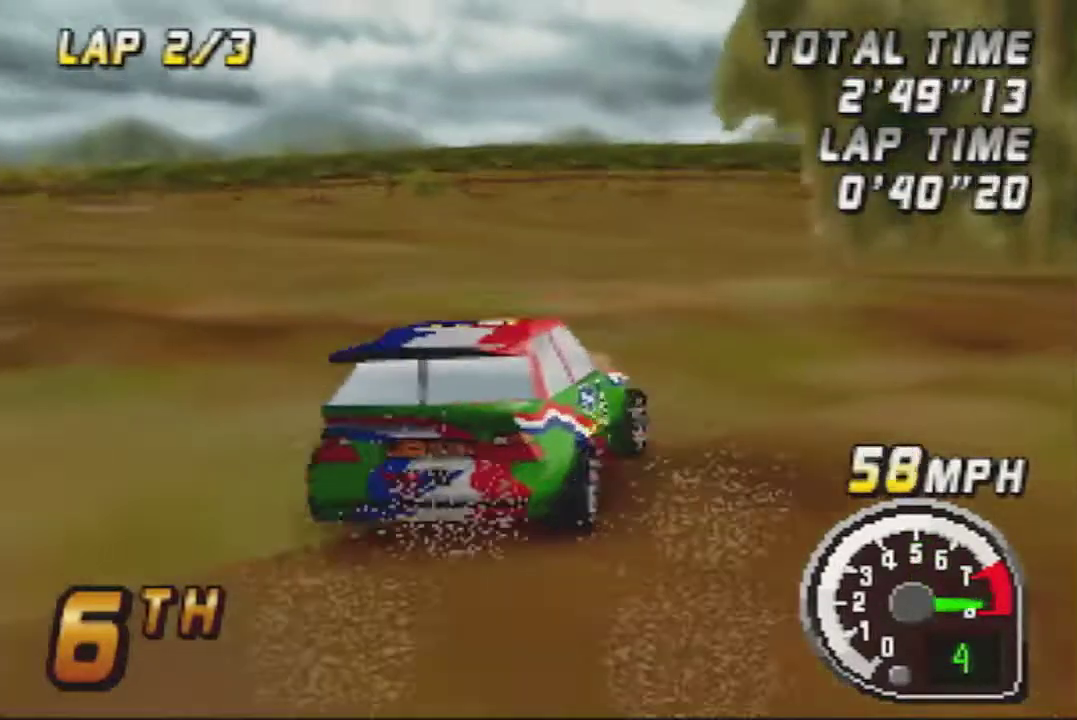
{"buttons": [], "left_stick": "center", "events": []}
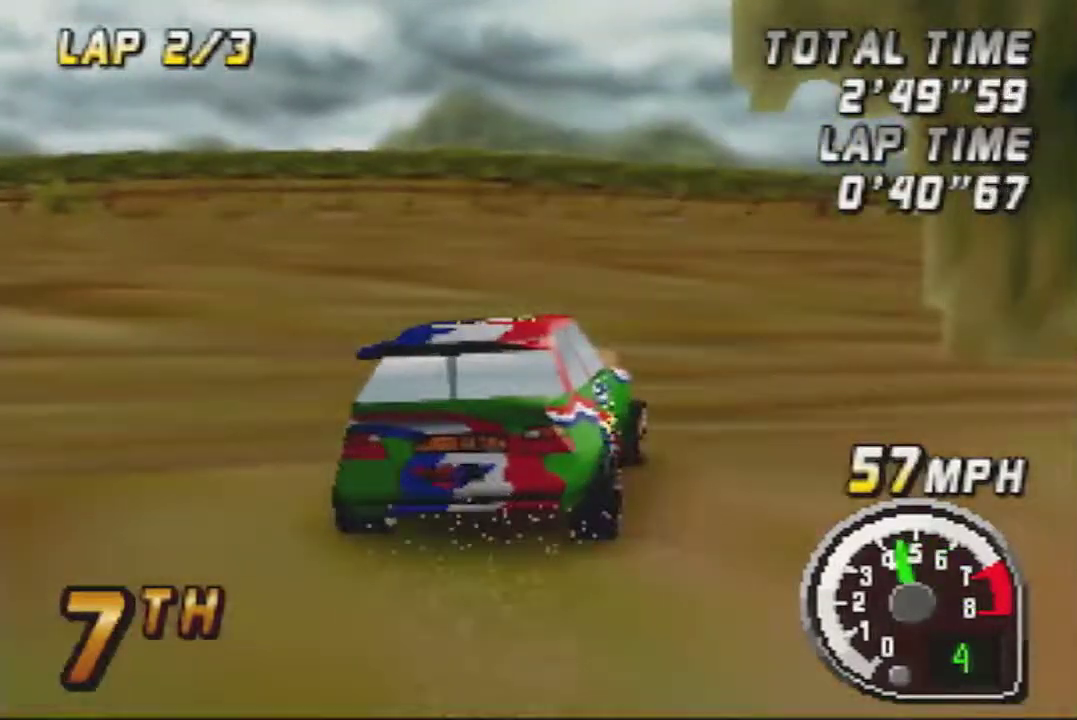
{"buttons": [], "left_stick": "center", "events": []}
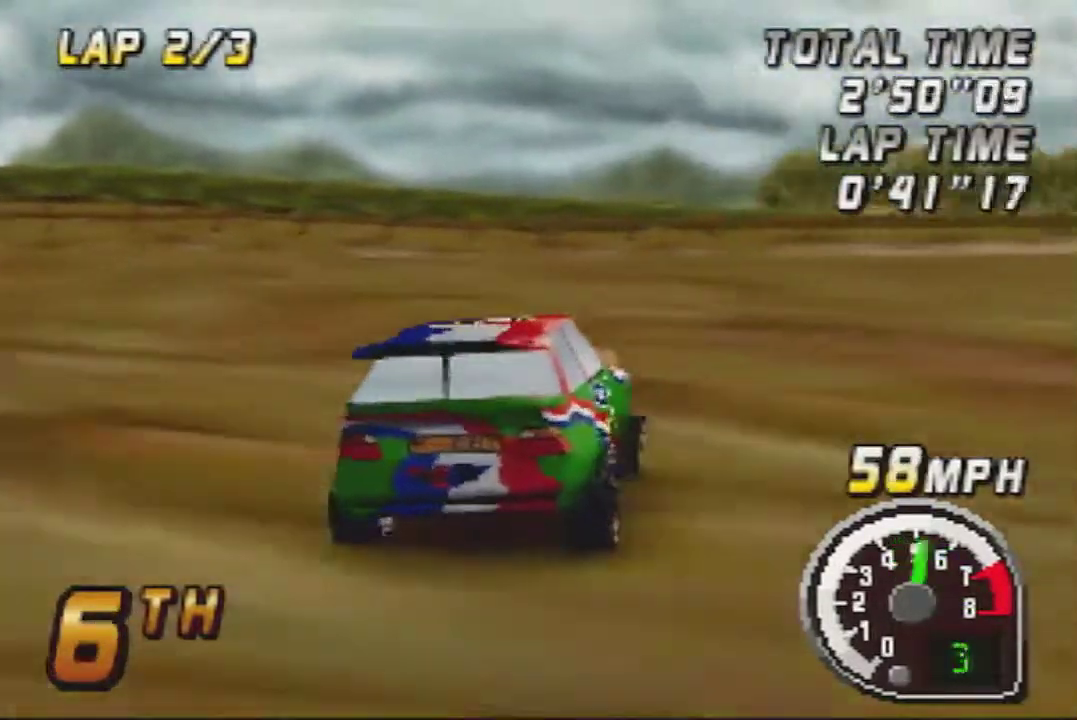
{"buttons": [], "left_stick": "center", "events": []}
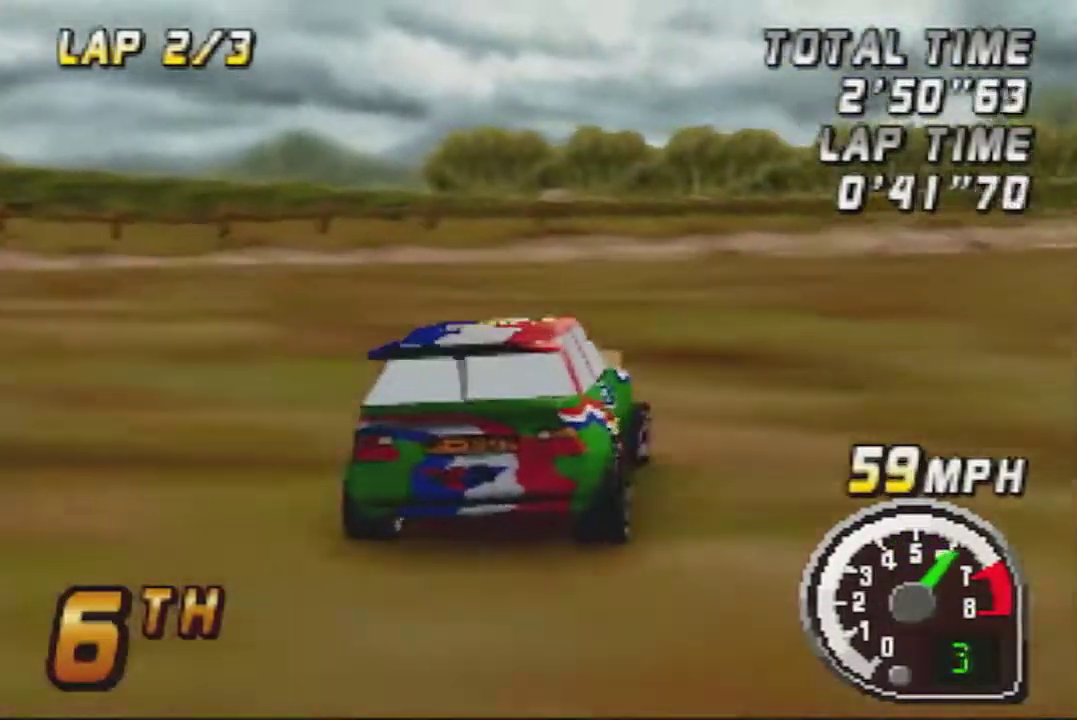
{"buttons": [], "left_stick": "center", "events": []}
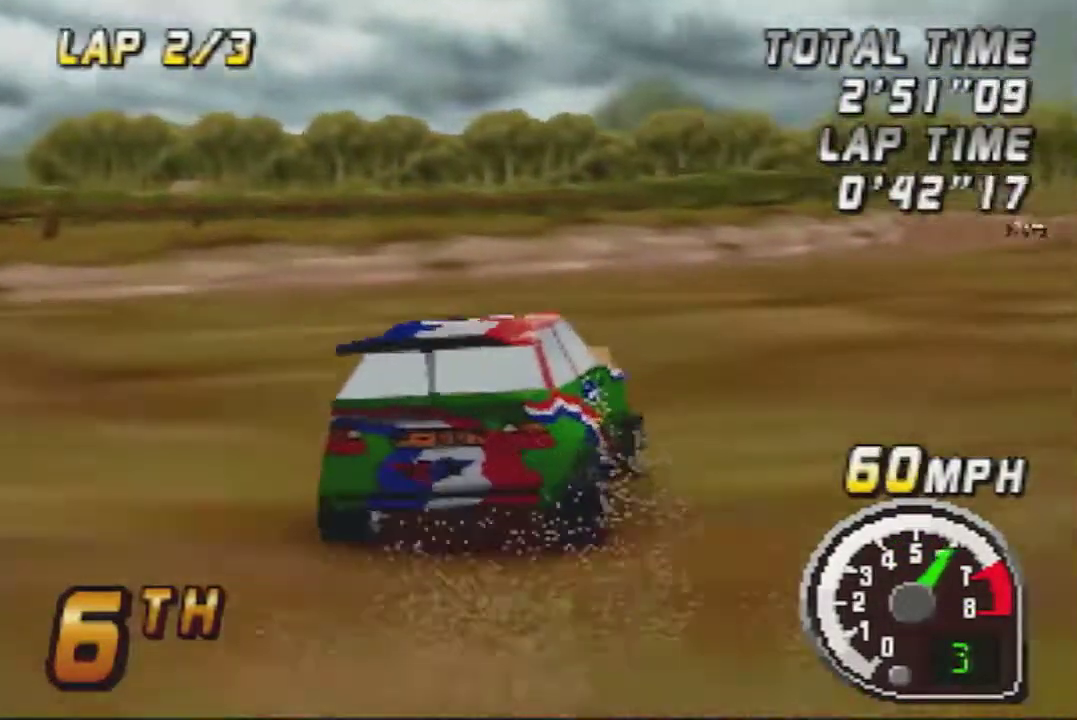
{"buttons": [], "left_stick": "center", "events": []}
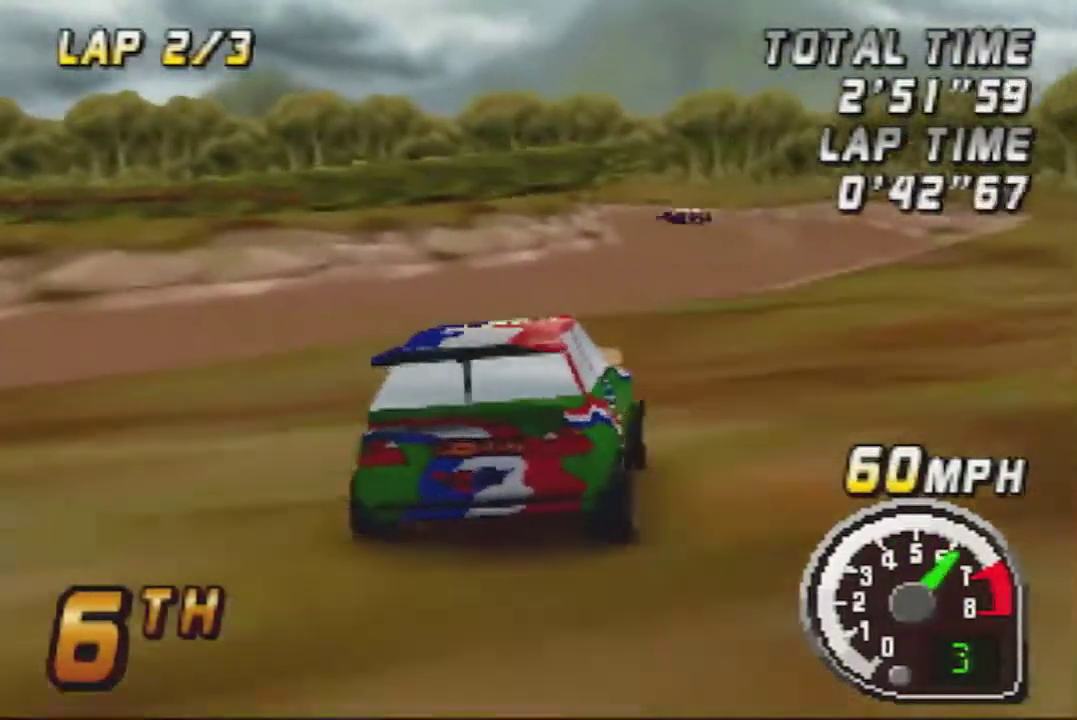
{"buttons": [], "left_stick": "center", "events": []}
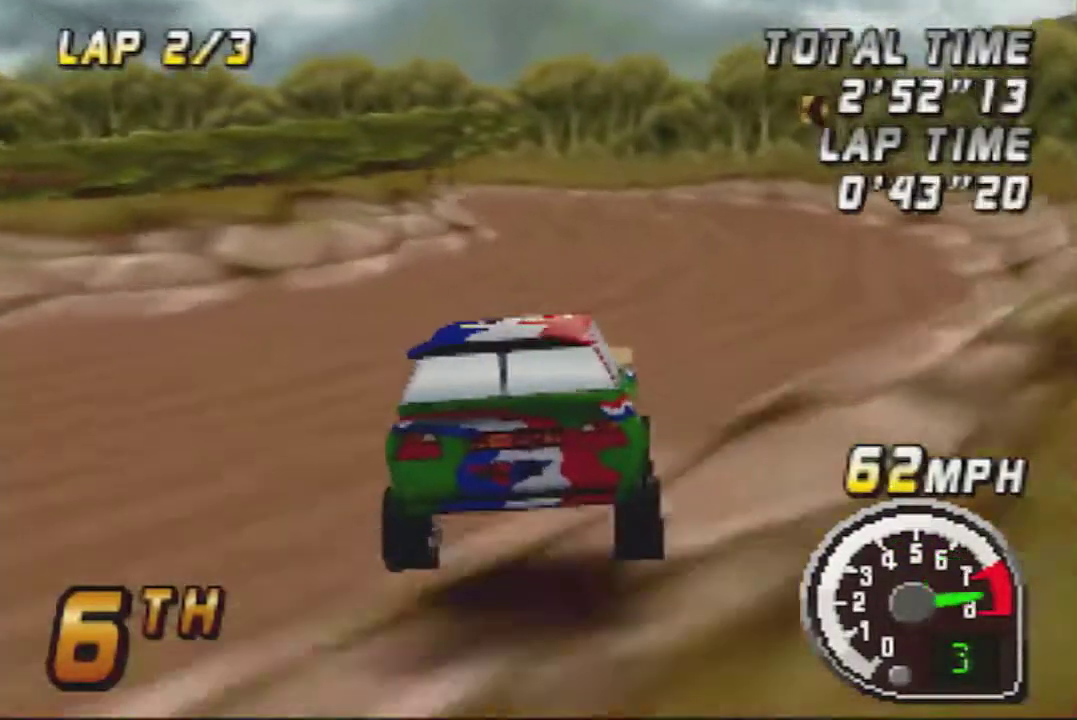
{"buttons": [], "left_stick": "center", "events": []}
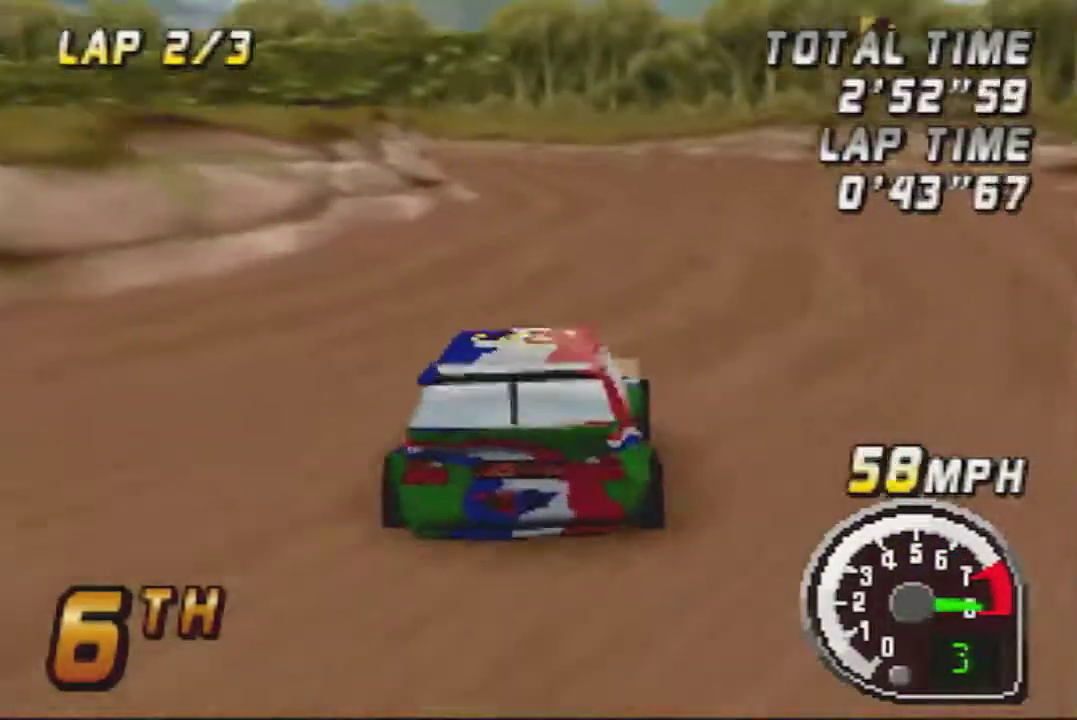
{"buttons": [], "left_stick": "center"}
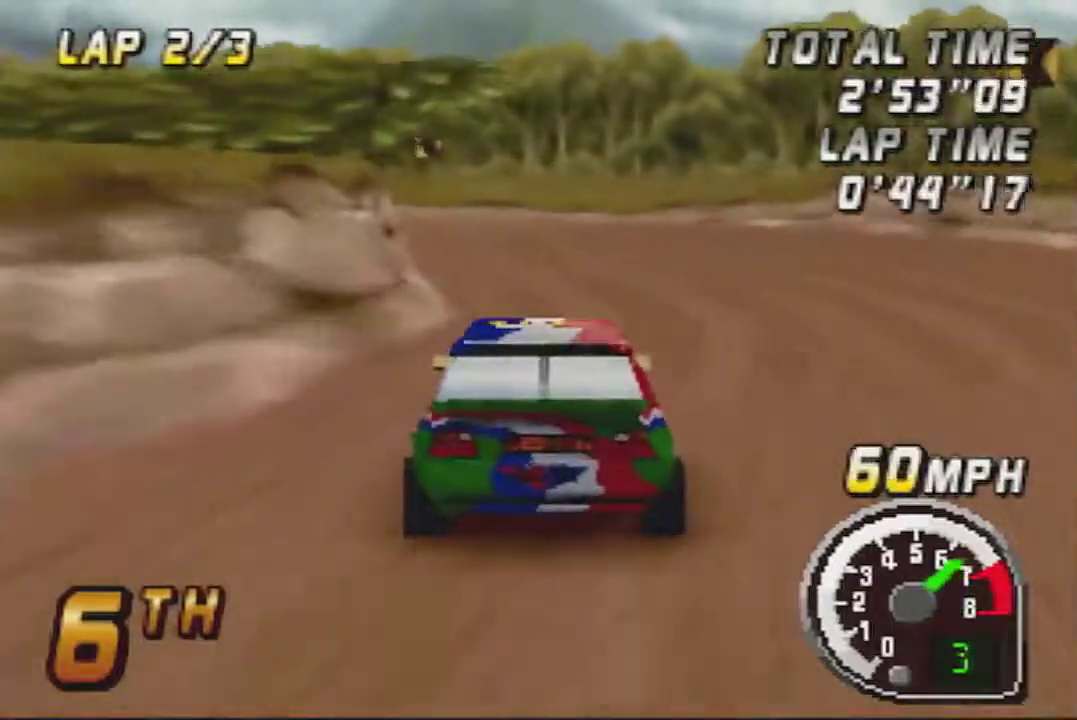
{"buttons": [], "left_stick": "center", "events": [[150, "left_stick", "left"], [417, "left_stick", "center"]]}
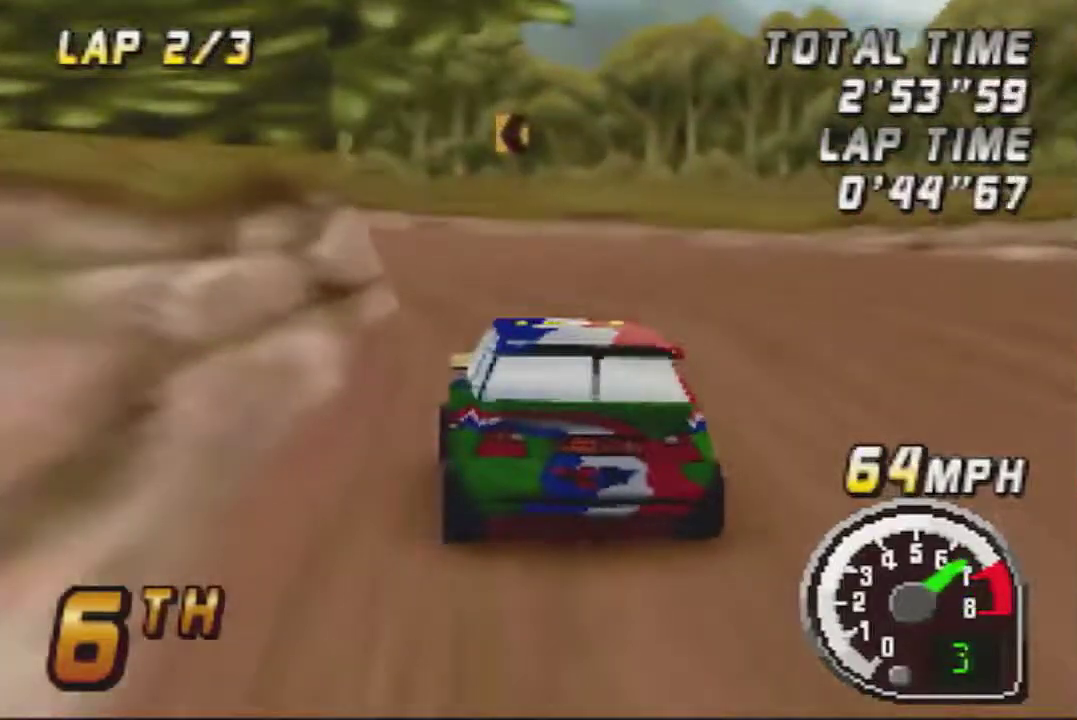
{"buttons": [], "left_stick": "center", "events": [[83, "left_stick", "left"], [383, "left_stick", "center"]]}
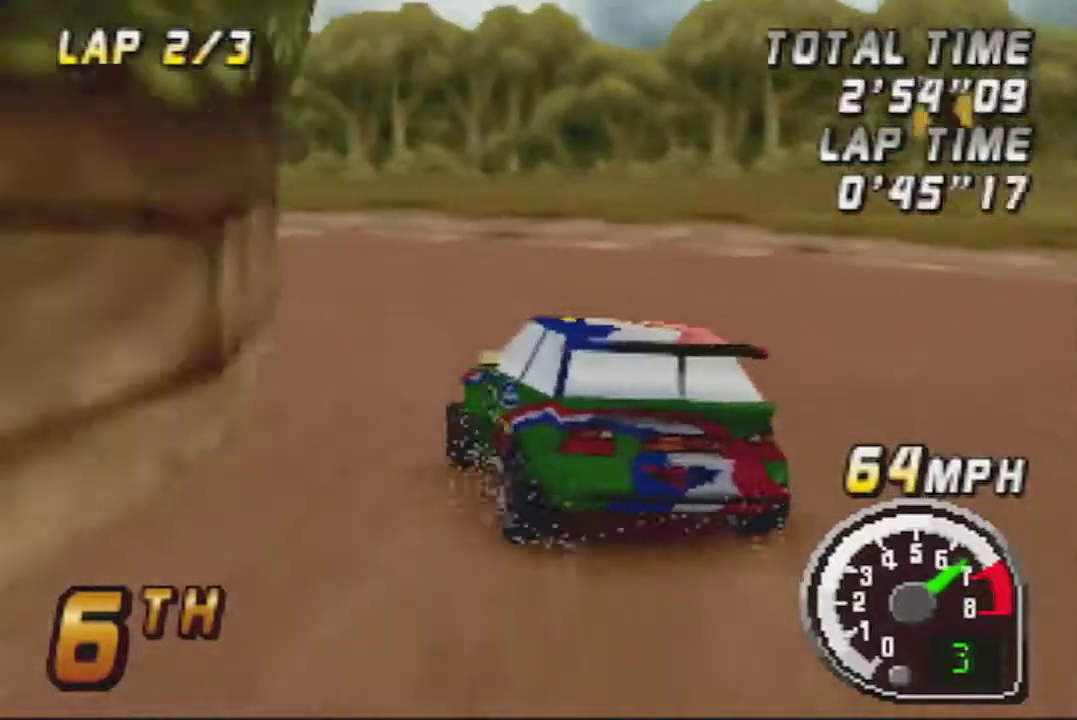
{"buttons": [], "left_stick": "left", "events": [[50, "left_stick", "left"], [267, "left_stick", "center"], [483, "left_stick", "left"]]}
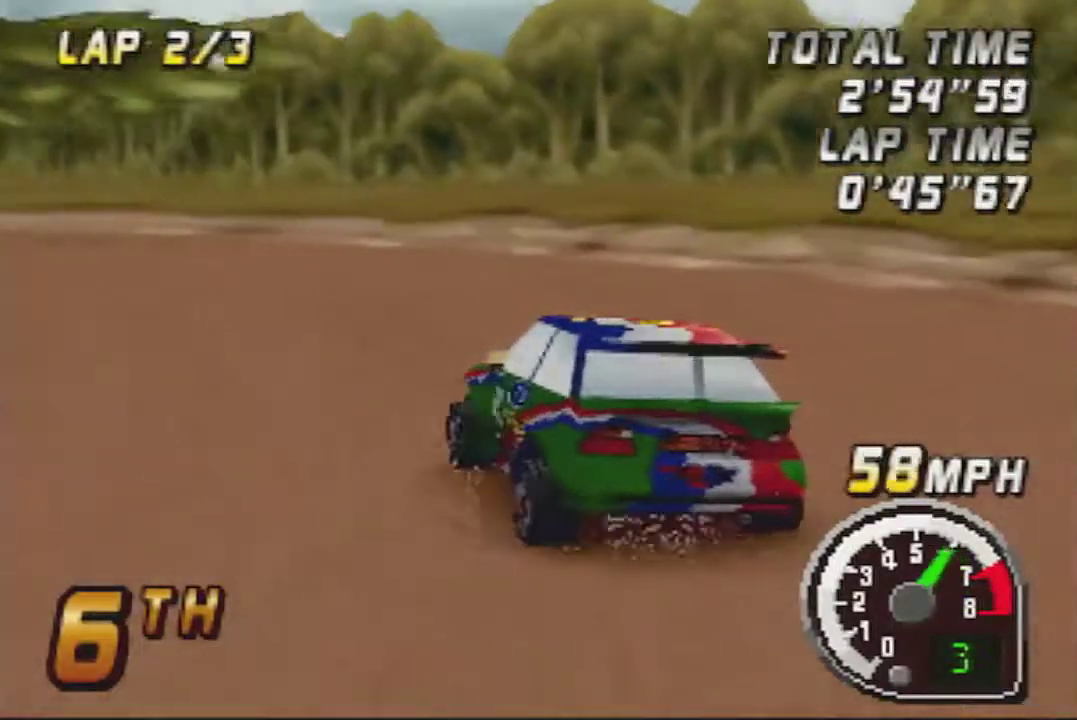
{"buttons": [], "left_stick": "center", "events": [[100, "left_stick", "center"], [200, "left_stick", "left"], [483, "left_stick", "center"]]}
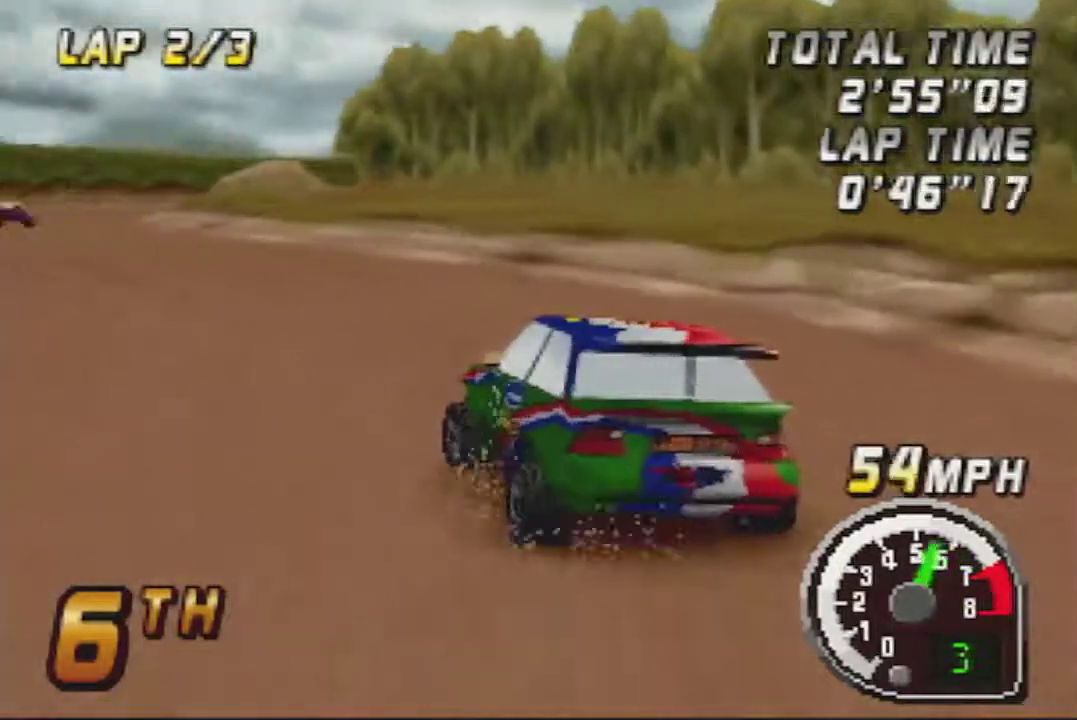
{"buttons": [], "left_stick": "center", "events": []}
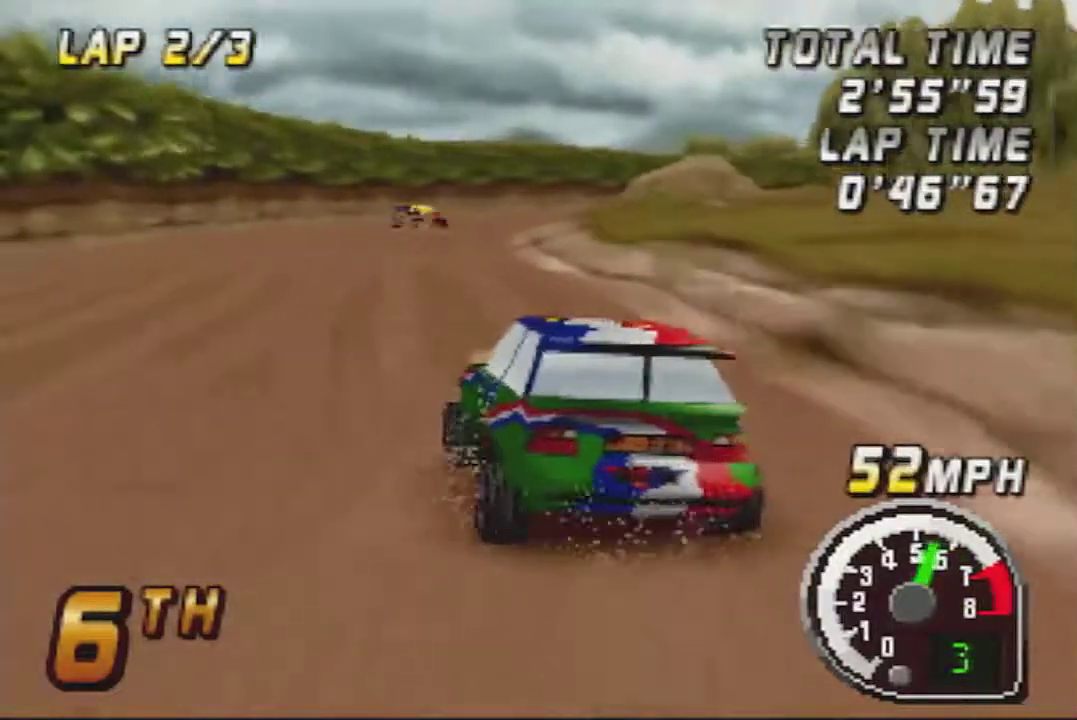
{"buttons": [], "left_stick": "center", "events": []}
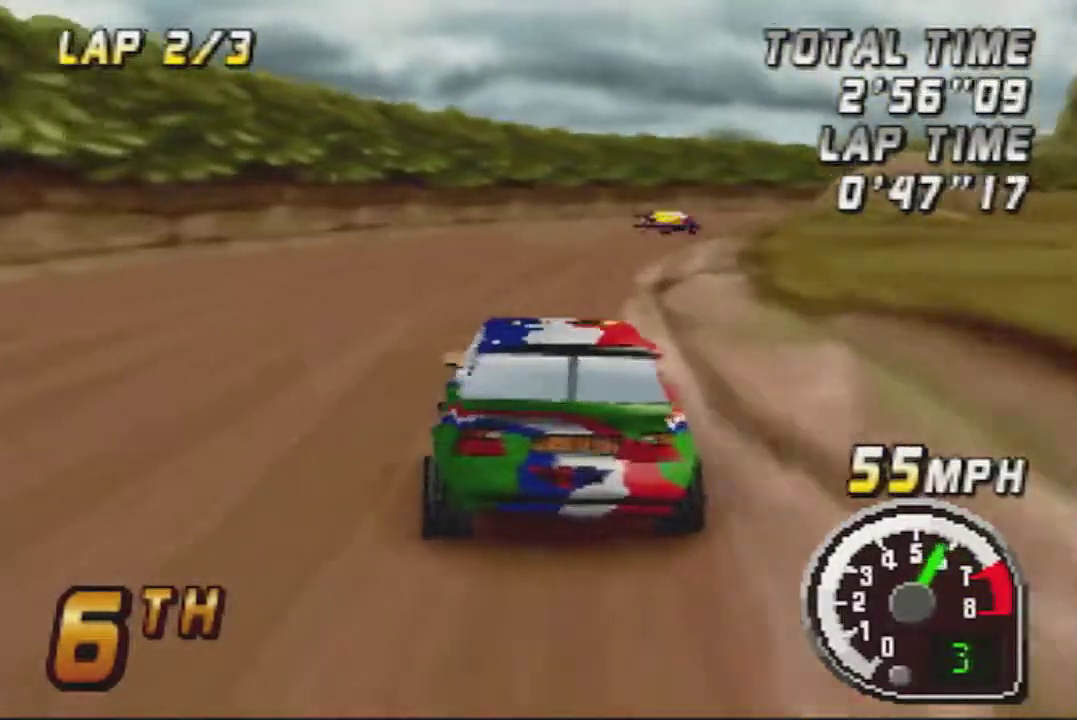
{"buttons": [], "left_stick": "center", "events": []}
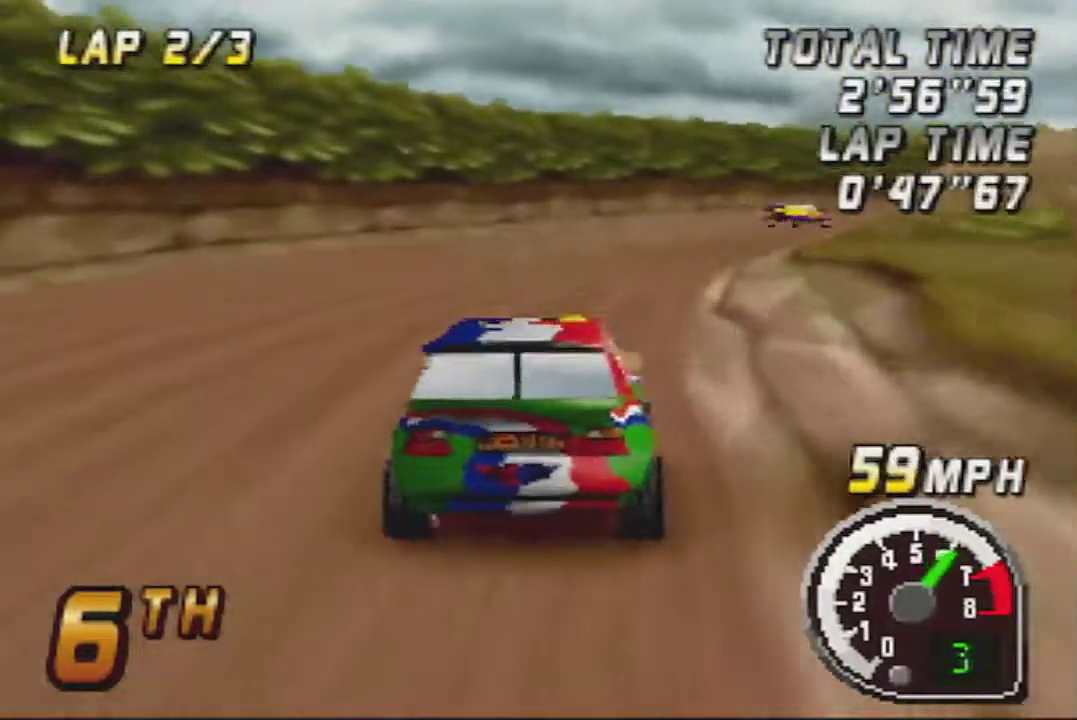
{"buttons": [], "left_stick": "center", "events": []}
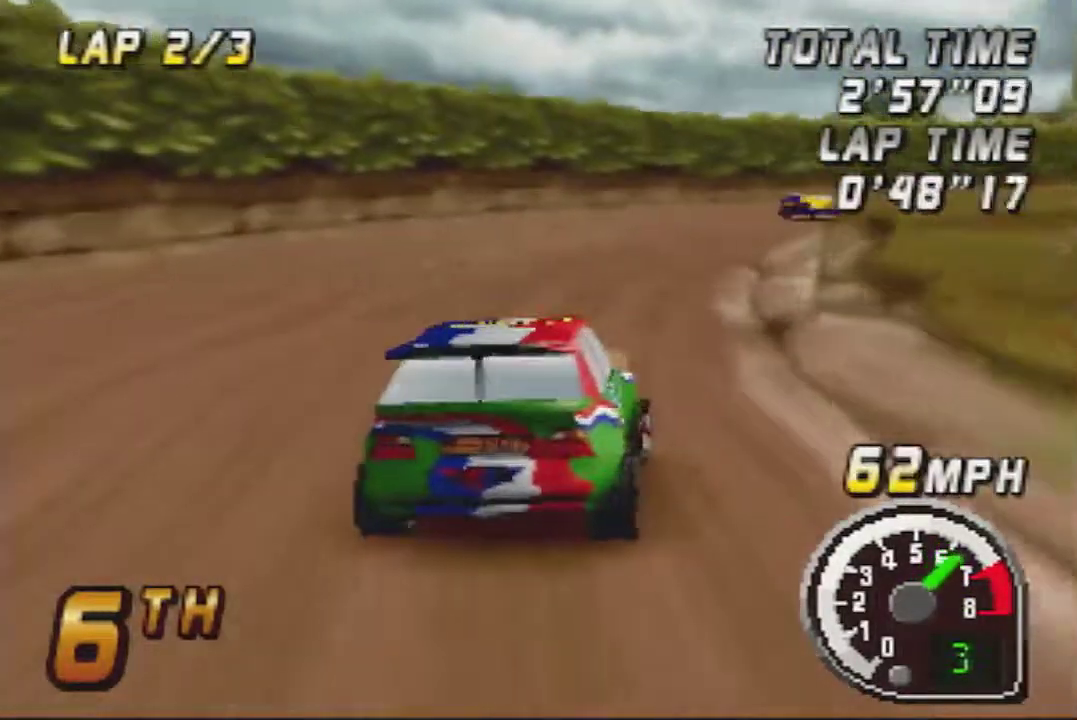
{"buttons": [], "left_stick": "center", "events": []}